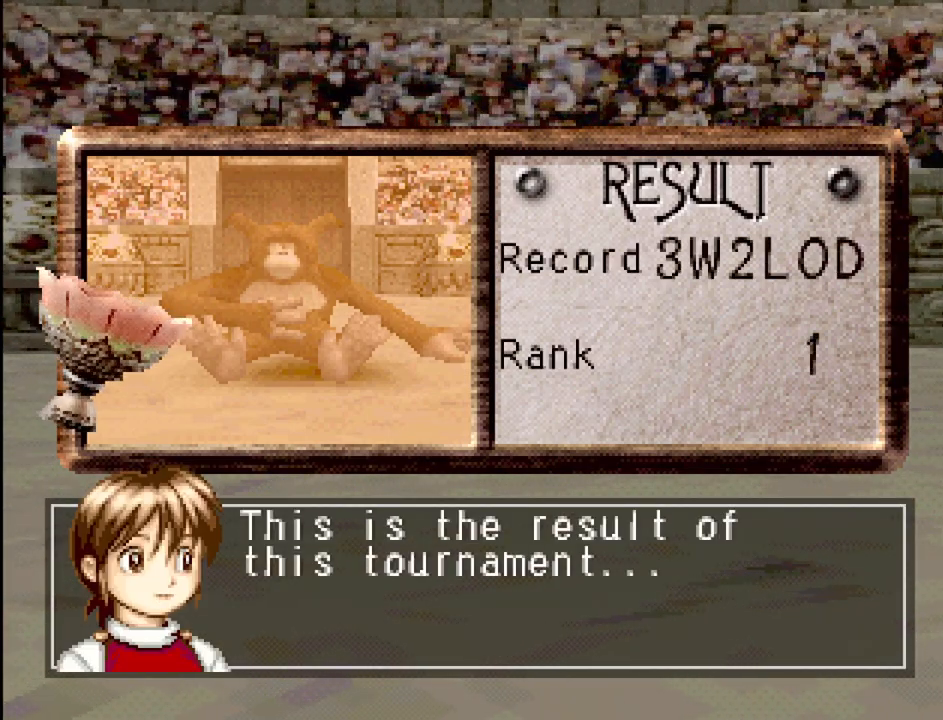
Gameplay with a controller (PlayStation layout); each line is a JSON object with the inputs held at the frame after it. "events" lists button and stick changes between this image and that frame as [ms after this image, input, new state], when the widget could be followed in between. Not read: L3 R3.
{"buttons": ["CROSS"], "events": [[500, "CROSS", "down"]]}
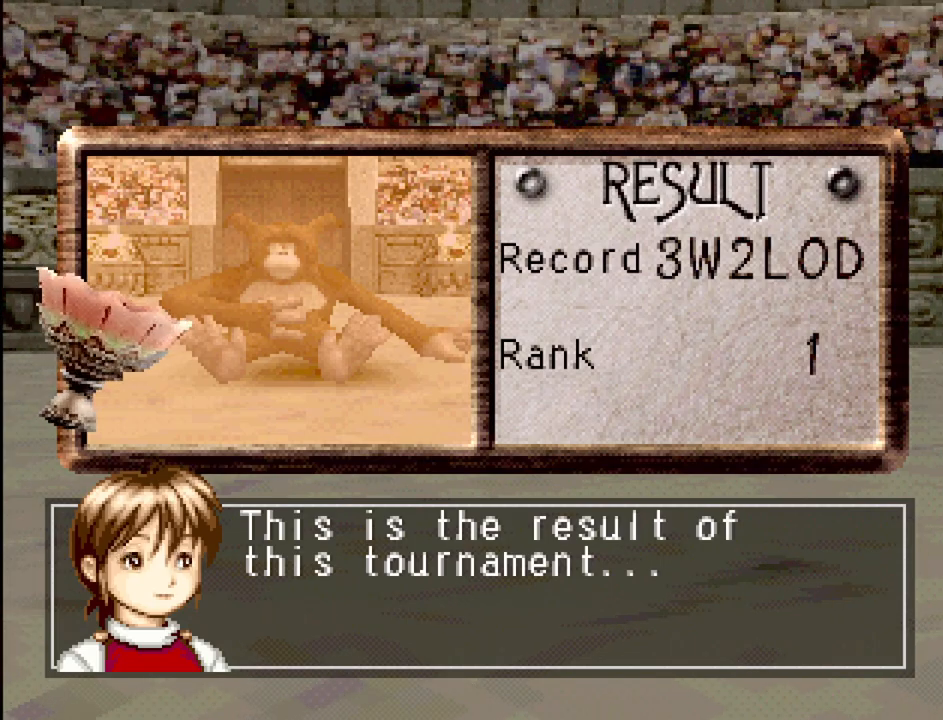
{"buttons": [], "events": [[200, "CROSS", "up"]]}
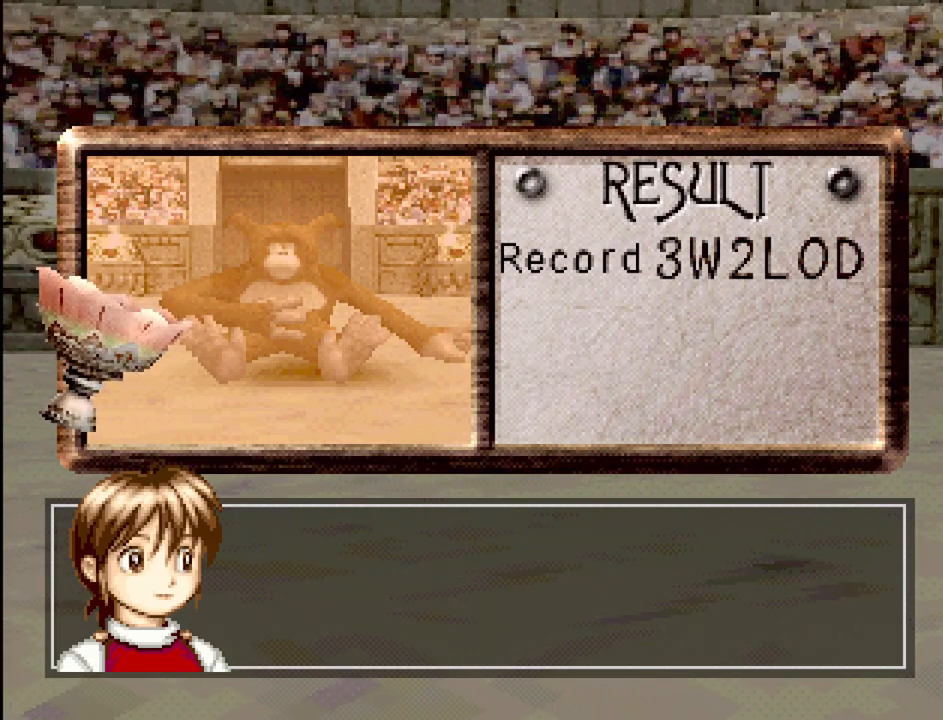
{"buttons": [], "events": []}
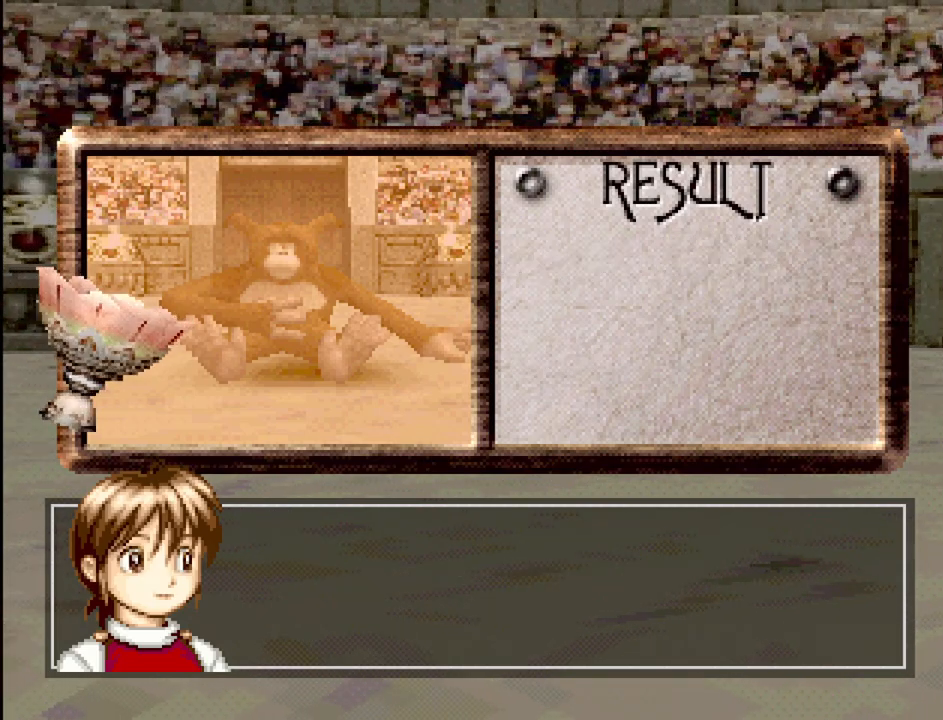
{"buttons": [], "events": []}
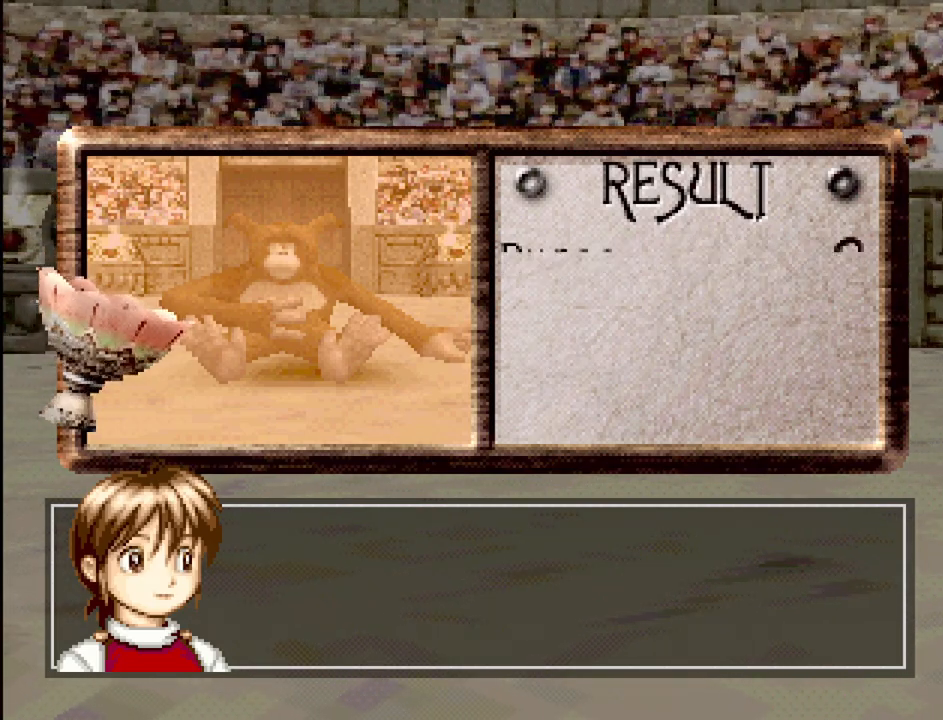
{"buttons": [], "events": []}
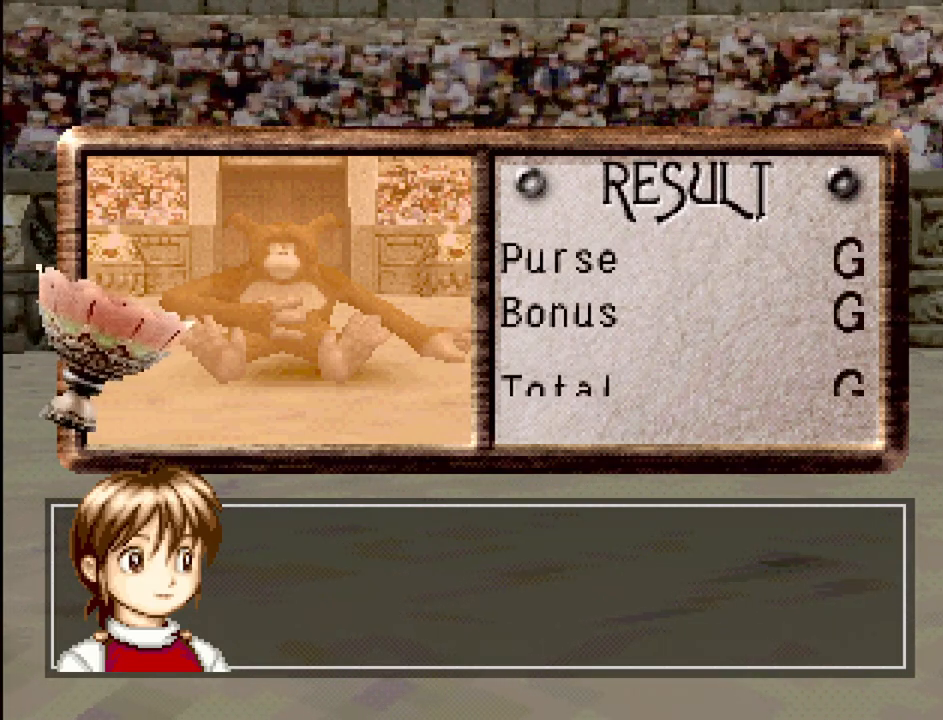
{"buttons": [], "events": []}
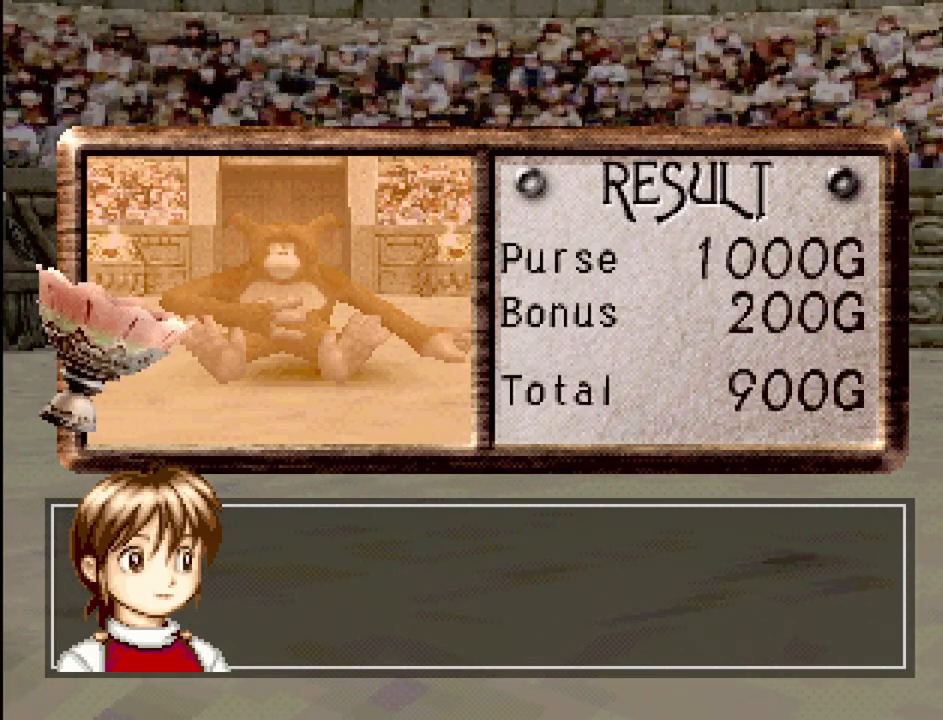
{"buttons": [], "events": []}
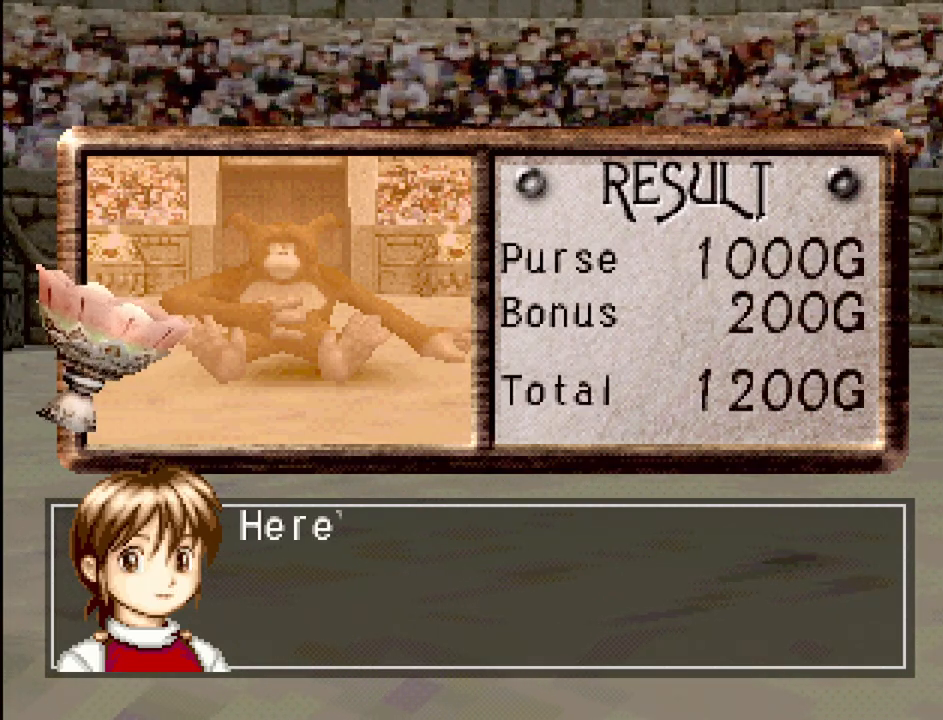
{"buttons": [], "events": []}
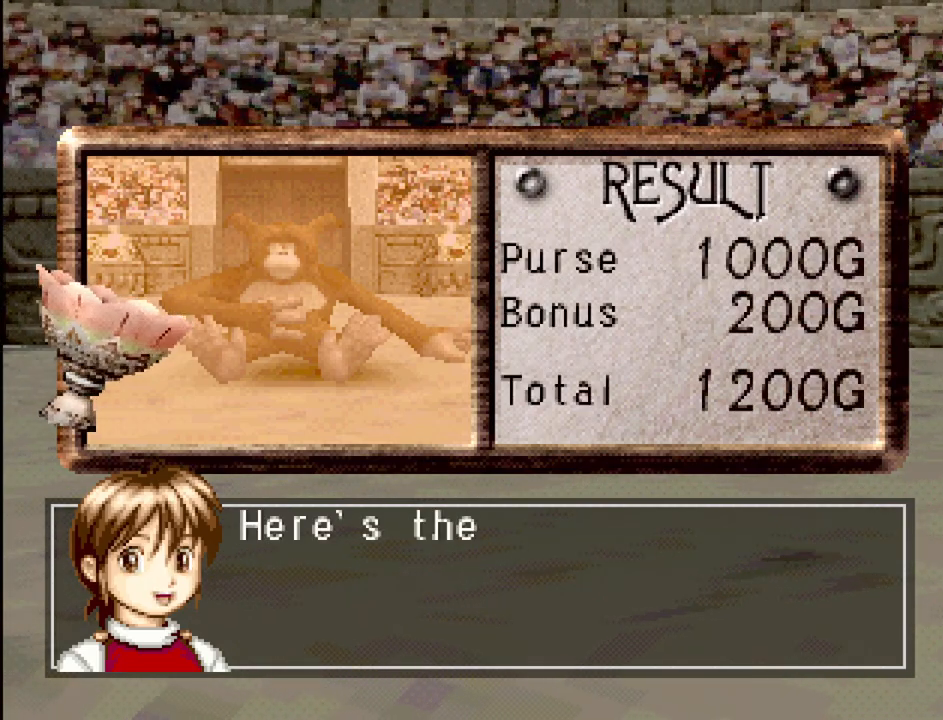
{"buttons": [], "events": [[83, "CROSS", "down"], [300, "CROSS", "up"]]}
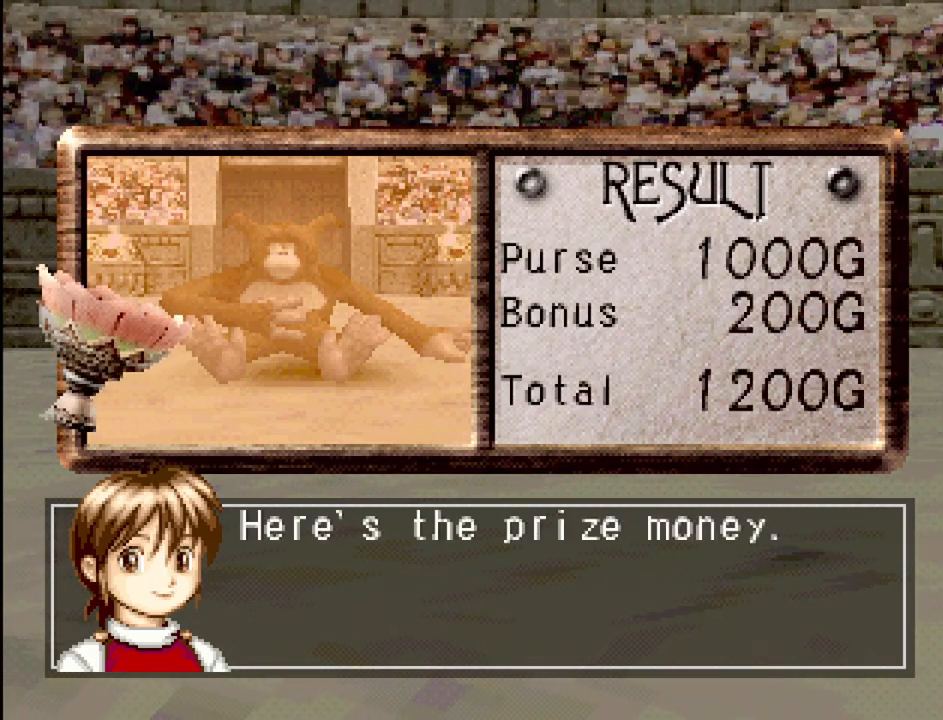
{"buttons": [], "events": [[117, "CROSS", "down"], [250, "CROSS", "up"]]}
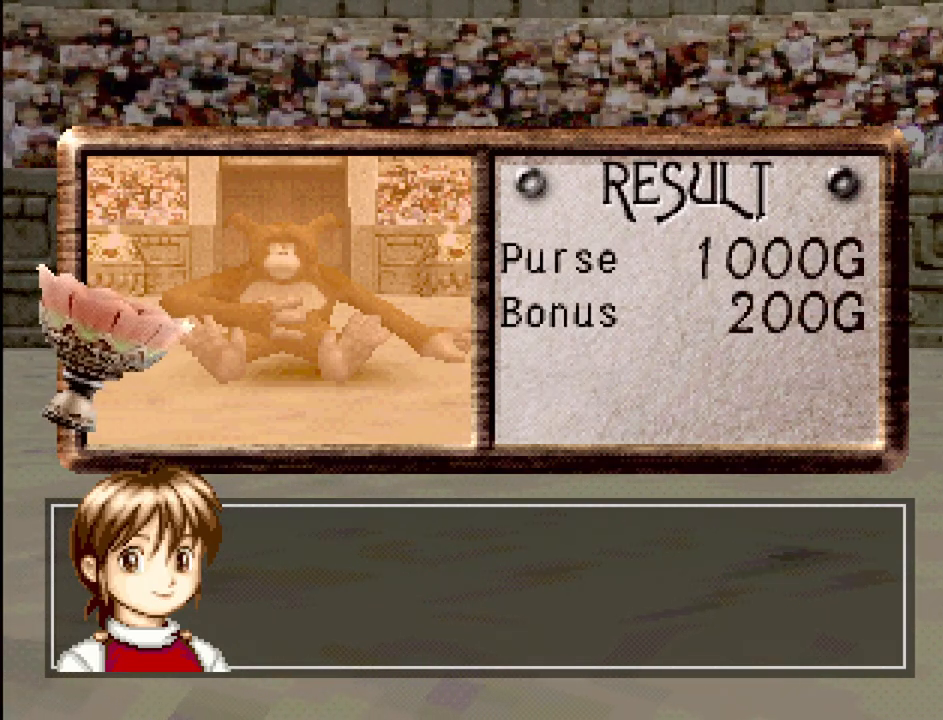
{"buttons": [], "events": []}
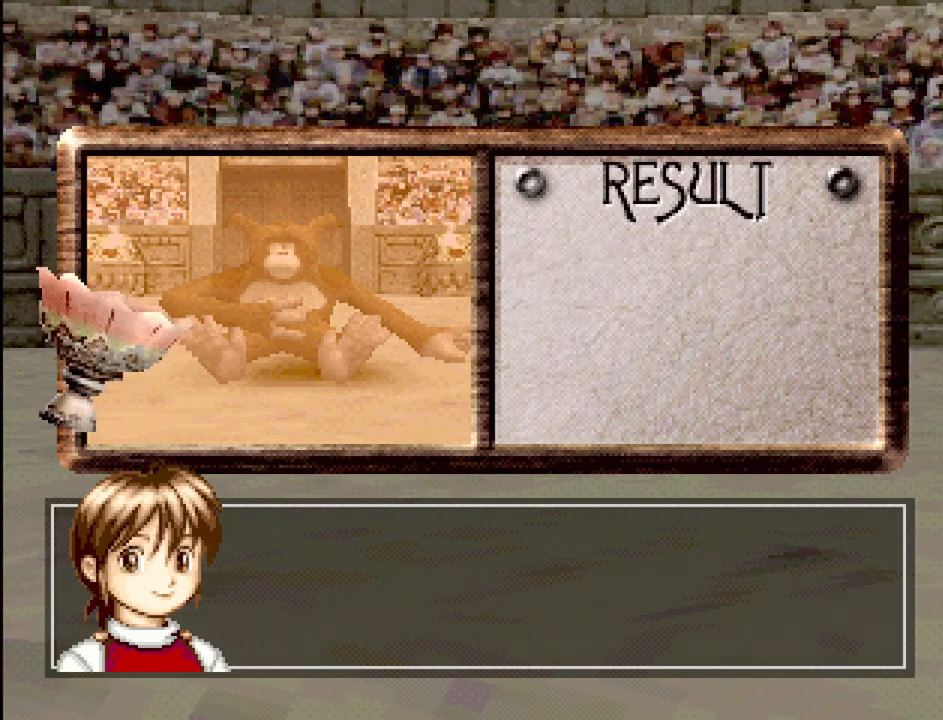
{"buttons": [], "events": []}
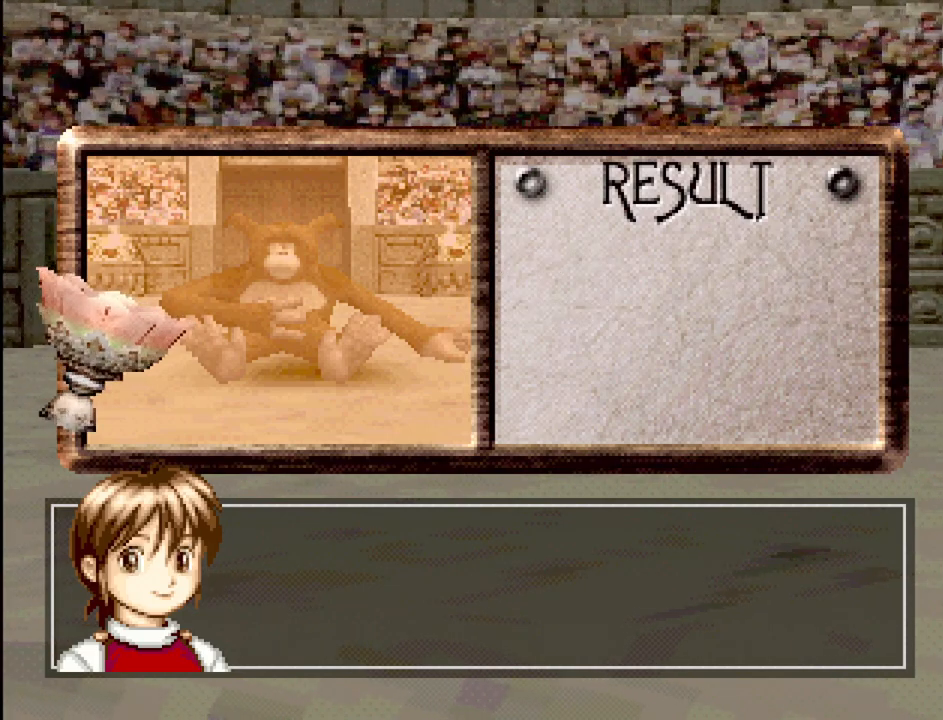
{"buttons": [], "events": []}
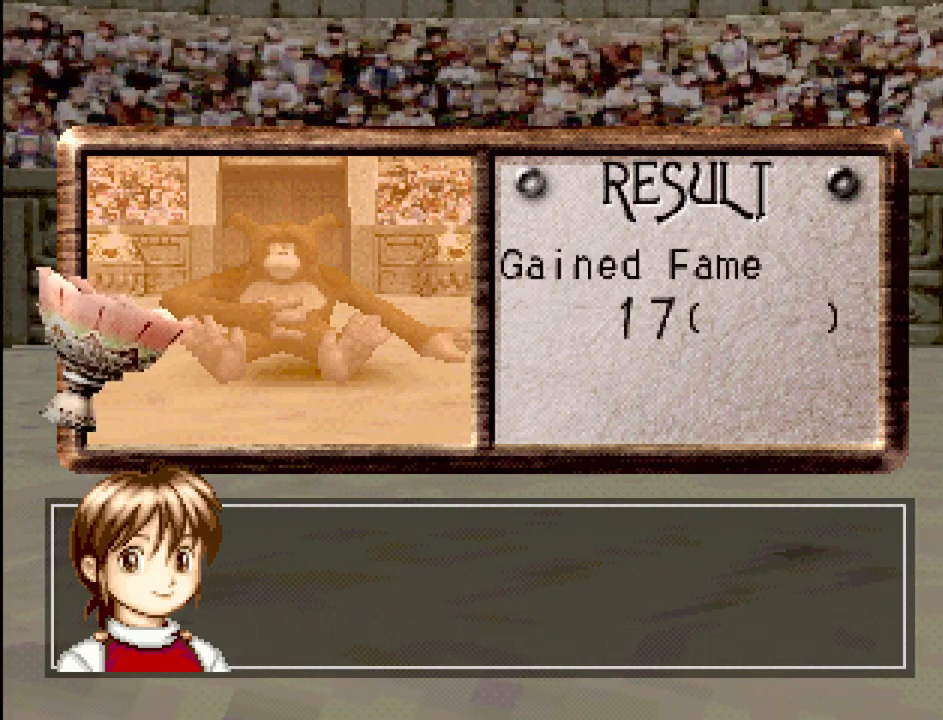
{"buttons": [], "events": []}
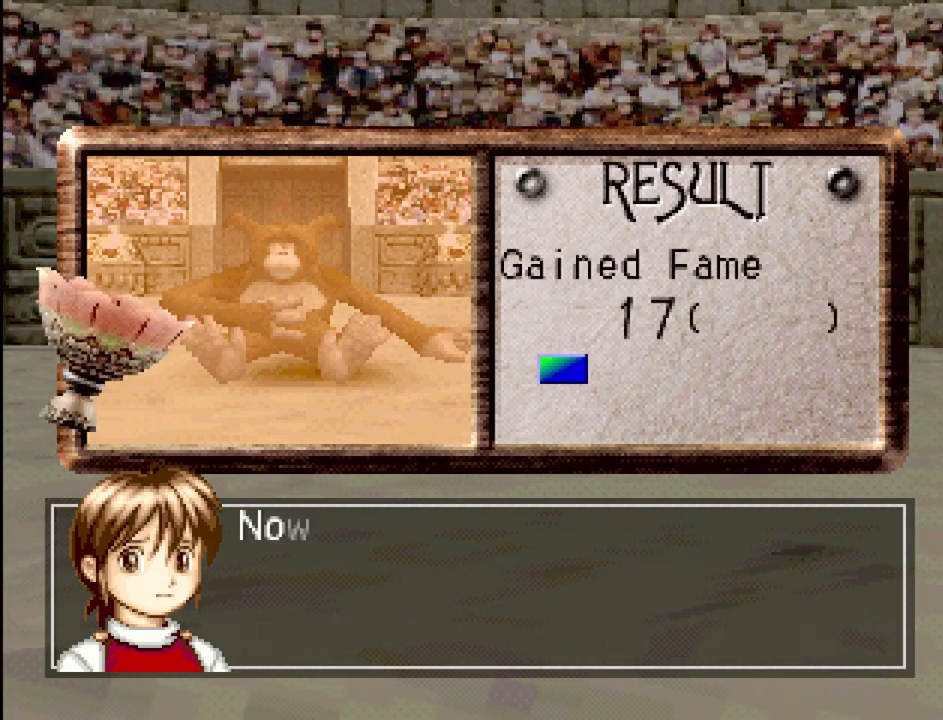
{"buttons": [], "events": []}
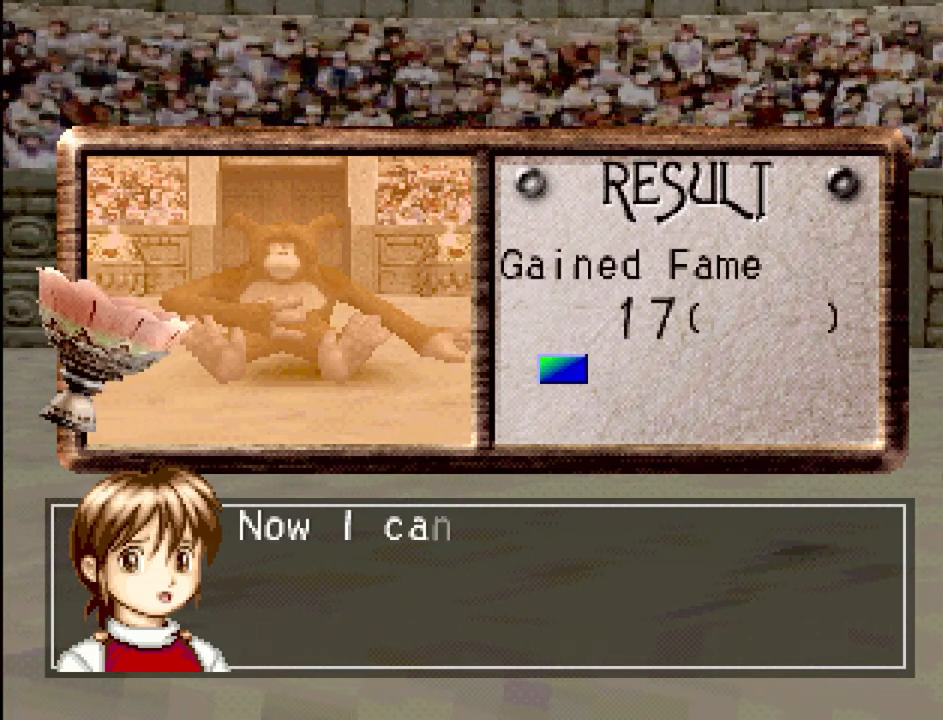
{"buttons": ["CROSS"], "events": [[433, "CROSS", "down"]]}
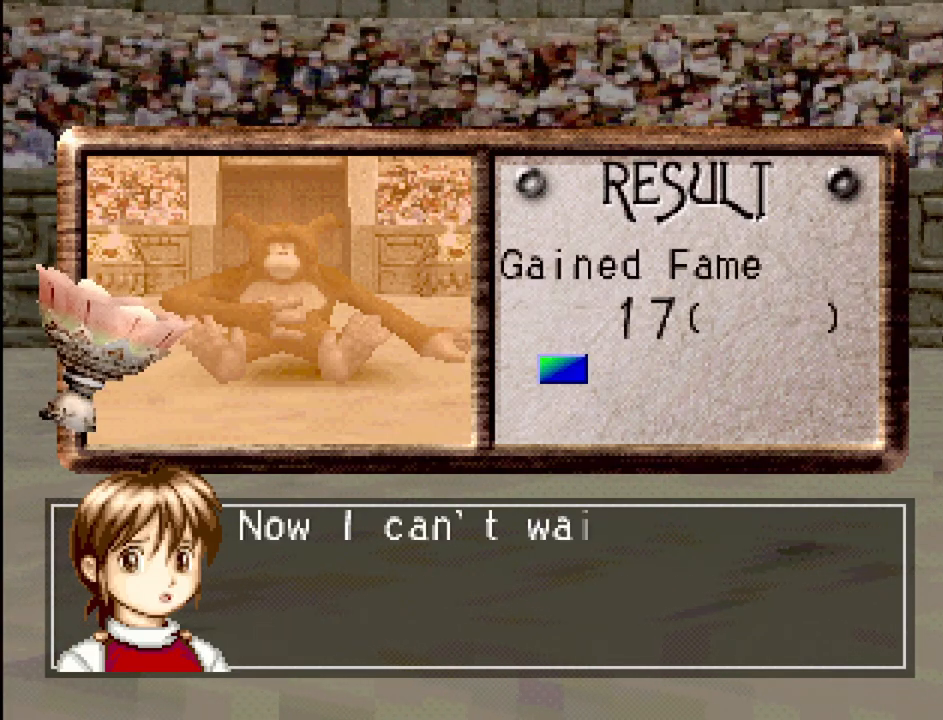
{"buttons": [], "events": [[83, "CROSS", "up"]]}
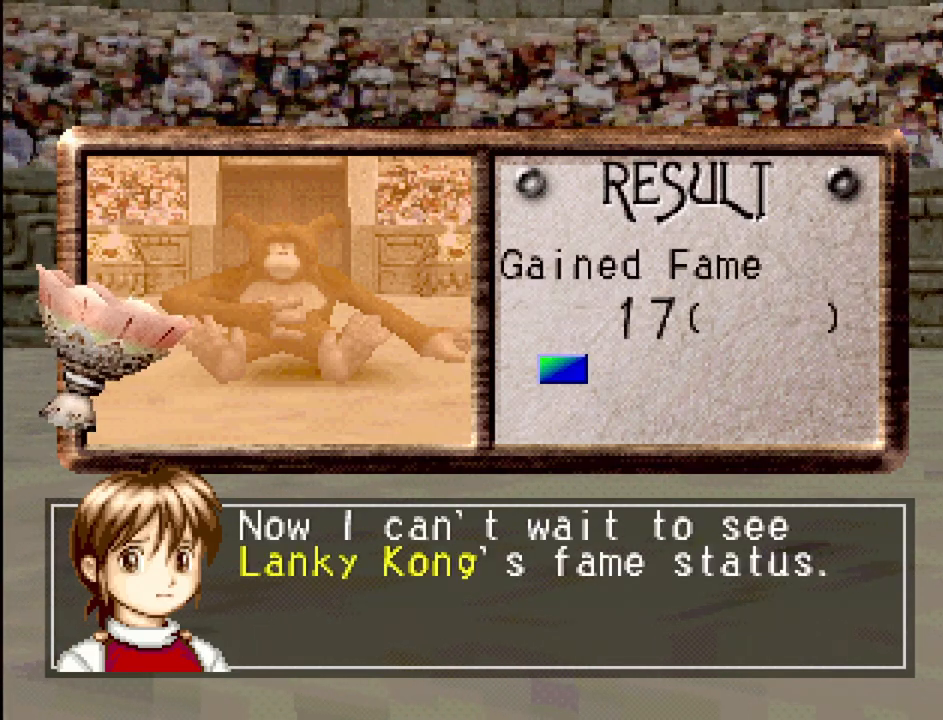
{"buttons": [], "events": []}
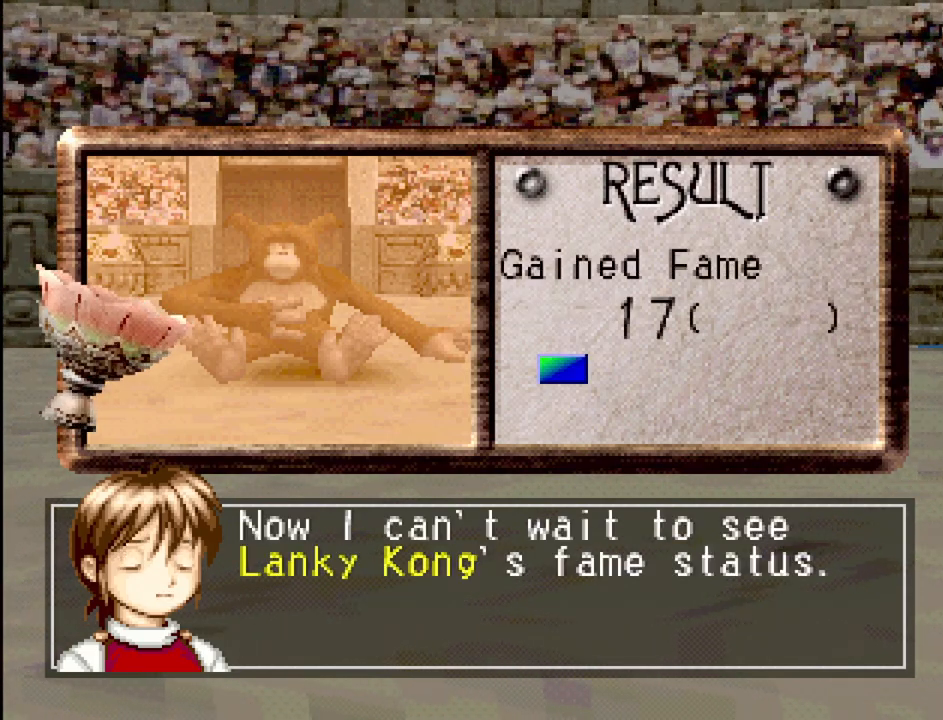
{"buttons": [], "events": [[250, "CROSS", "down"], [417, "CROSS", "up"]]}
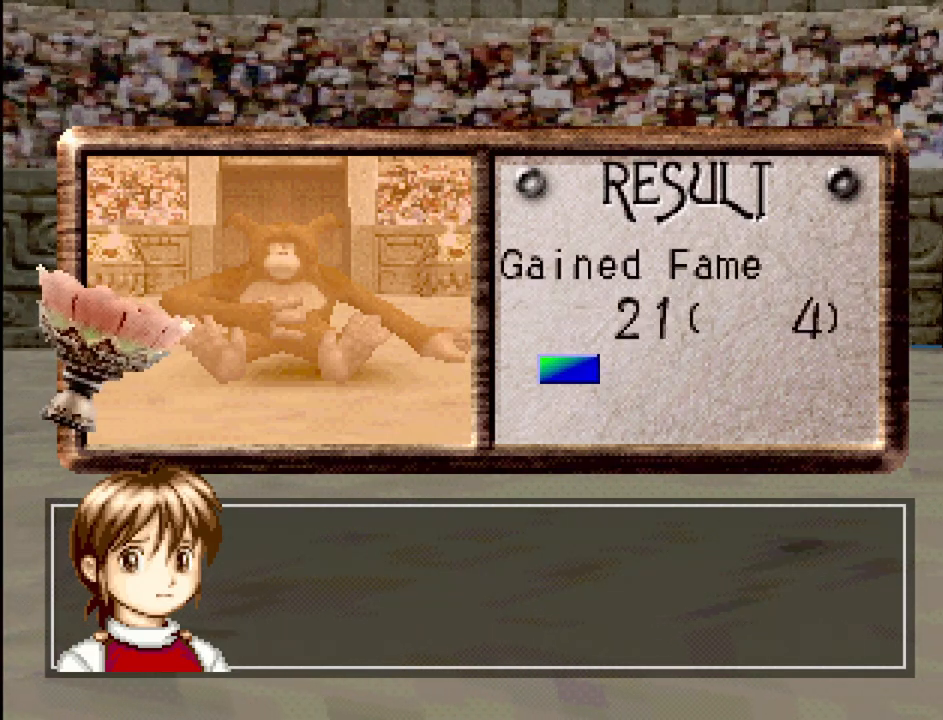
{"buttons": [], "events": []}
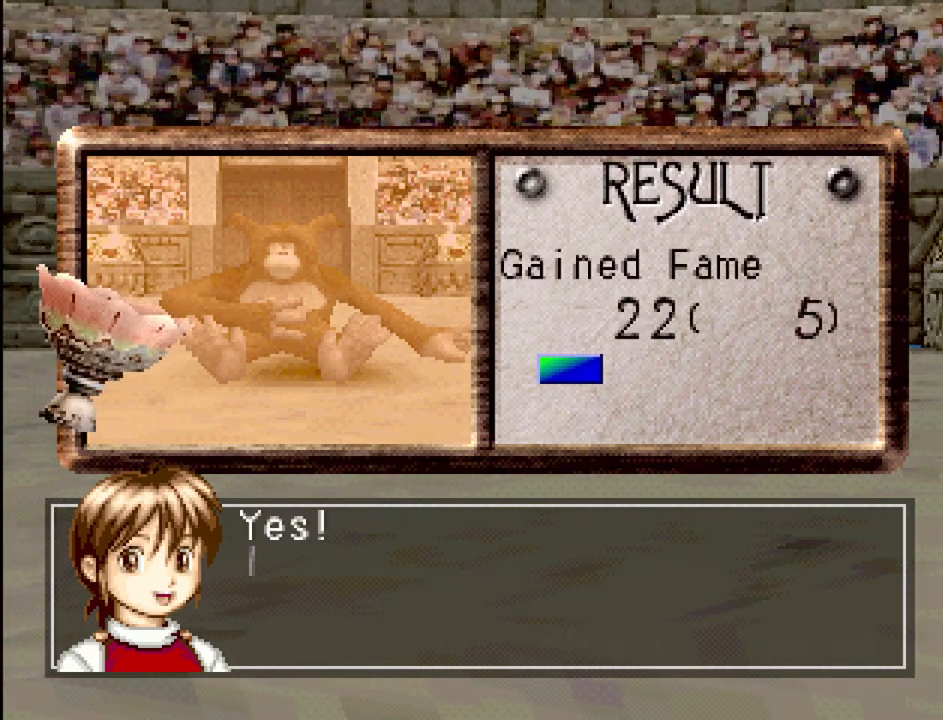
{"buttons": [], "events": []}
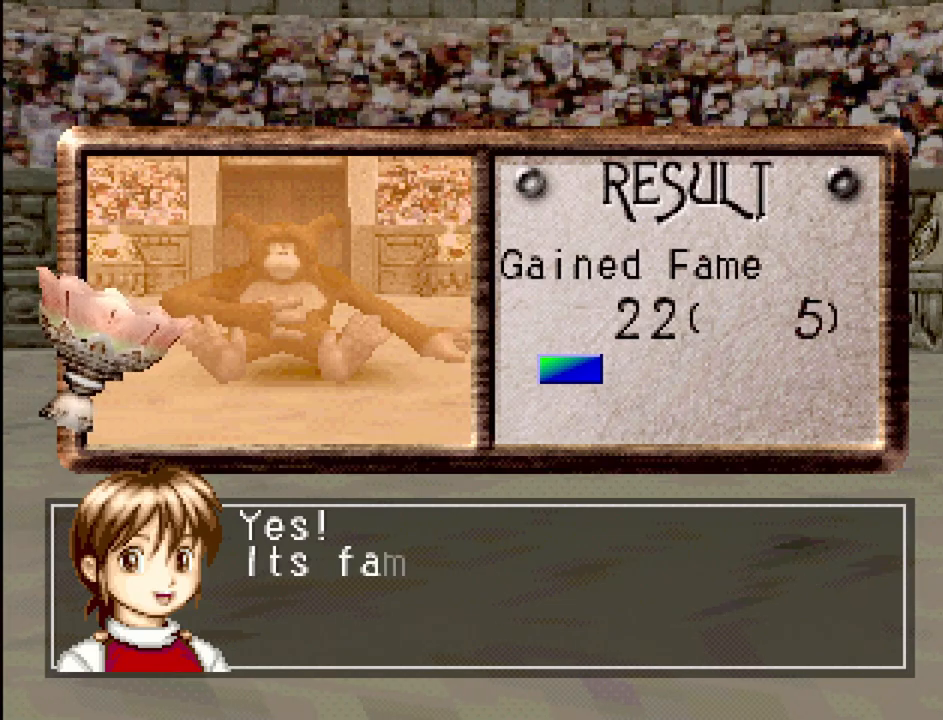
{"buttons": ["CROSS"], "events": [[417, "CROSS", "down"]]}
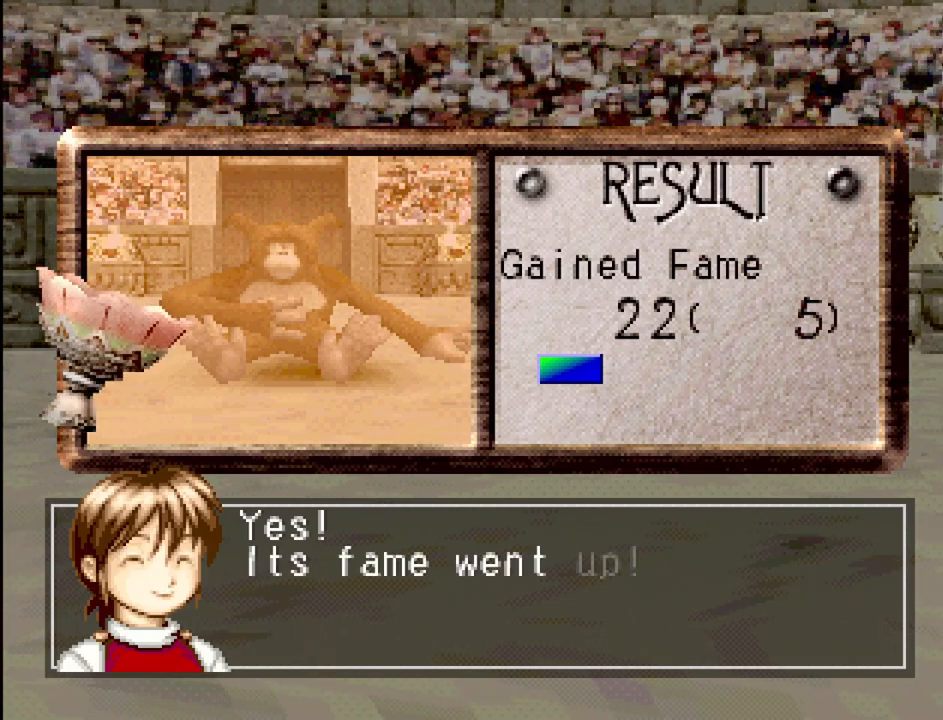
{"buttons": [], "events": [[117, "CROSS", "up"]]}
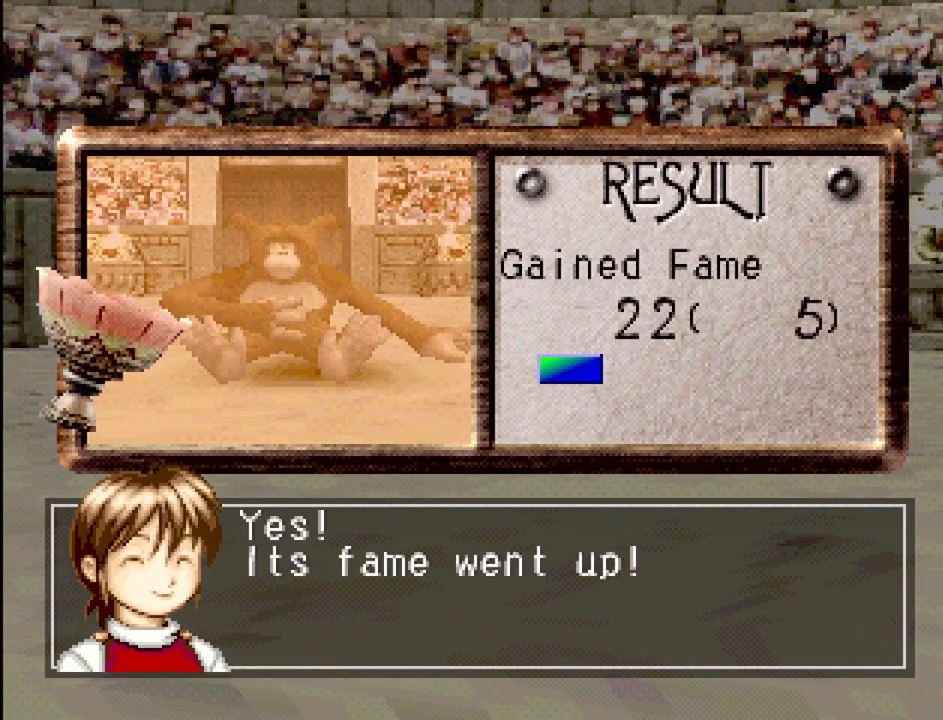
{"buttons": [], "events": []}
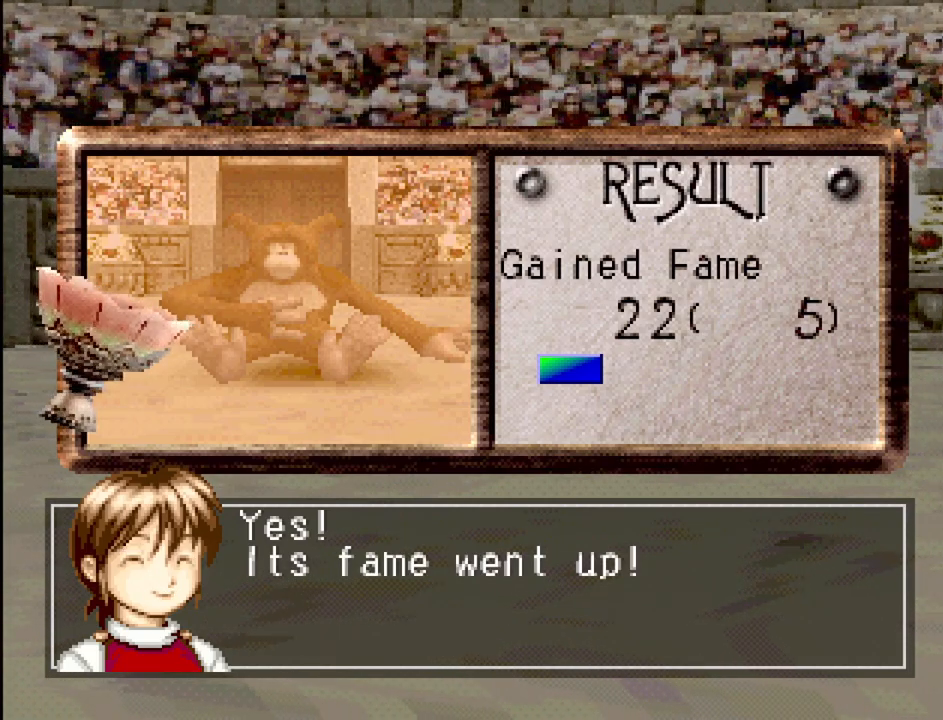
{"buttons": ["CROSS"], "events": [[367, "CROSS", "down"]]}
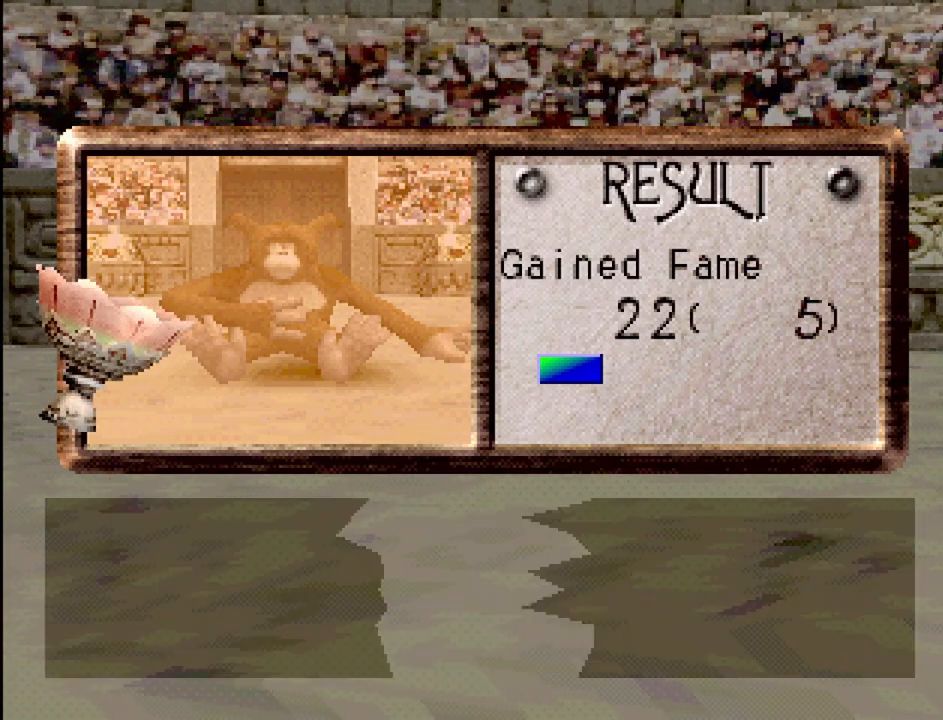
{"buttons": [], "events": [[17, "CROSS", "up"]]}